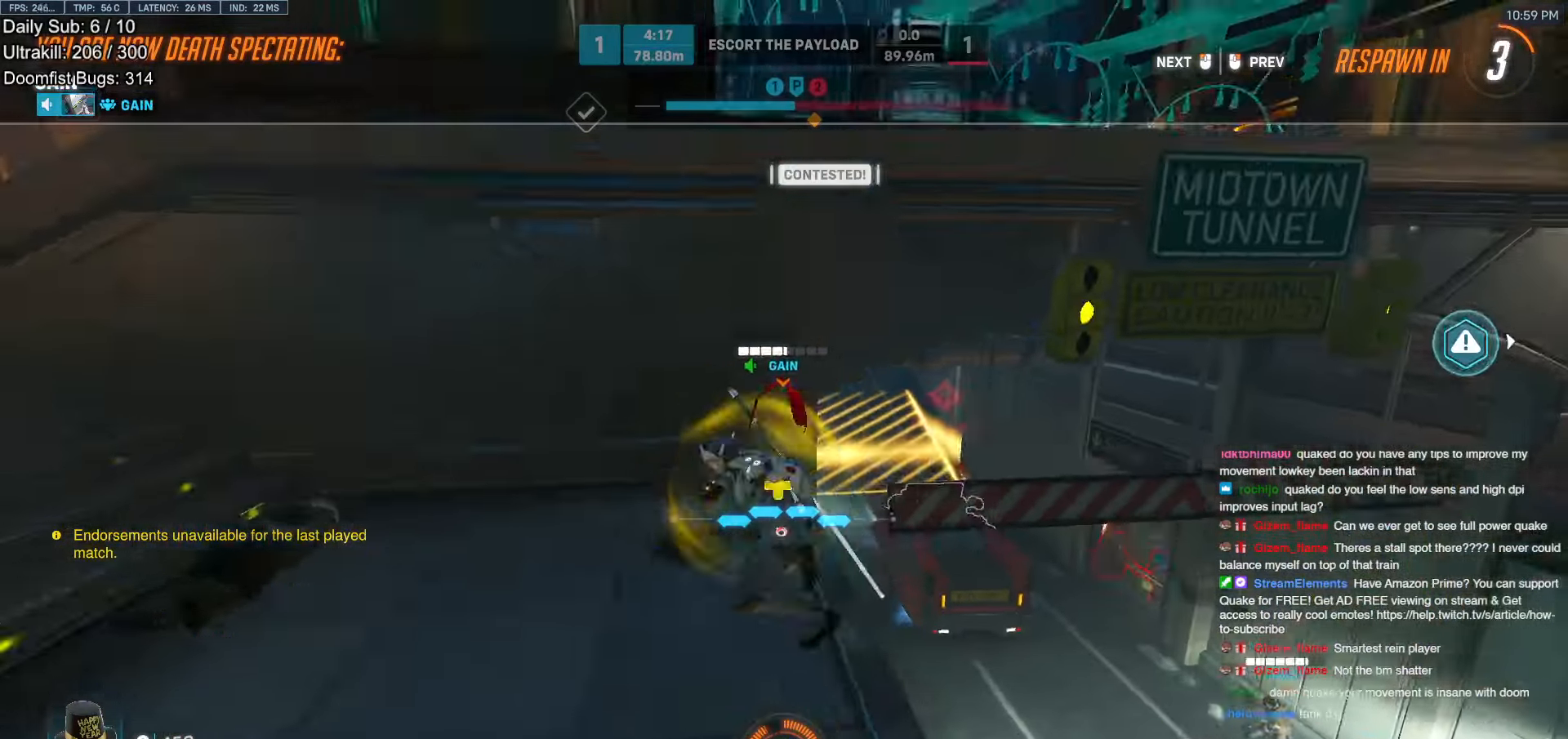
Gameplay with keyboard and mouse; each line is a JSON object with the keys and mouse buttons held at the frame after it. "events" lists presses ("down") and releases ("up") of "a", "ctrl", "d", "e", "f", "melee", "q", "r", "s", "shift", "space", "w", "mouse_left" and "mouse_right" between this image and that frame as [ms after this image, input, new state], when the widget could be followed in between. "mouse_left", "mouse_right" = the "left", "right" buttons of the "mouse" list. No other keys are recorded. Mouse movement is not recorded. Key names are as the overlay labels them; some are game actions (e.g. jump) rather than physical keys.
{"keys": ["w"], "mouse": [], "events": [[50, "mouse_left", "down"], [83, "w", "down"], [233, "mouse_left", "up"]]}
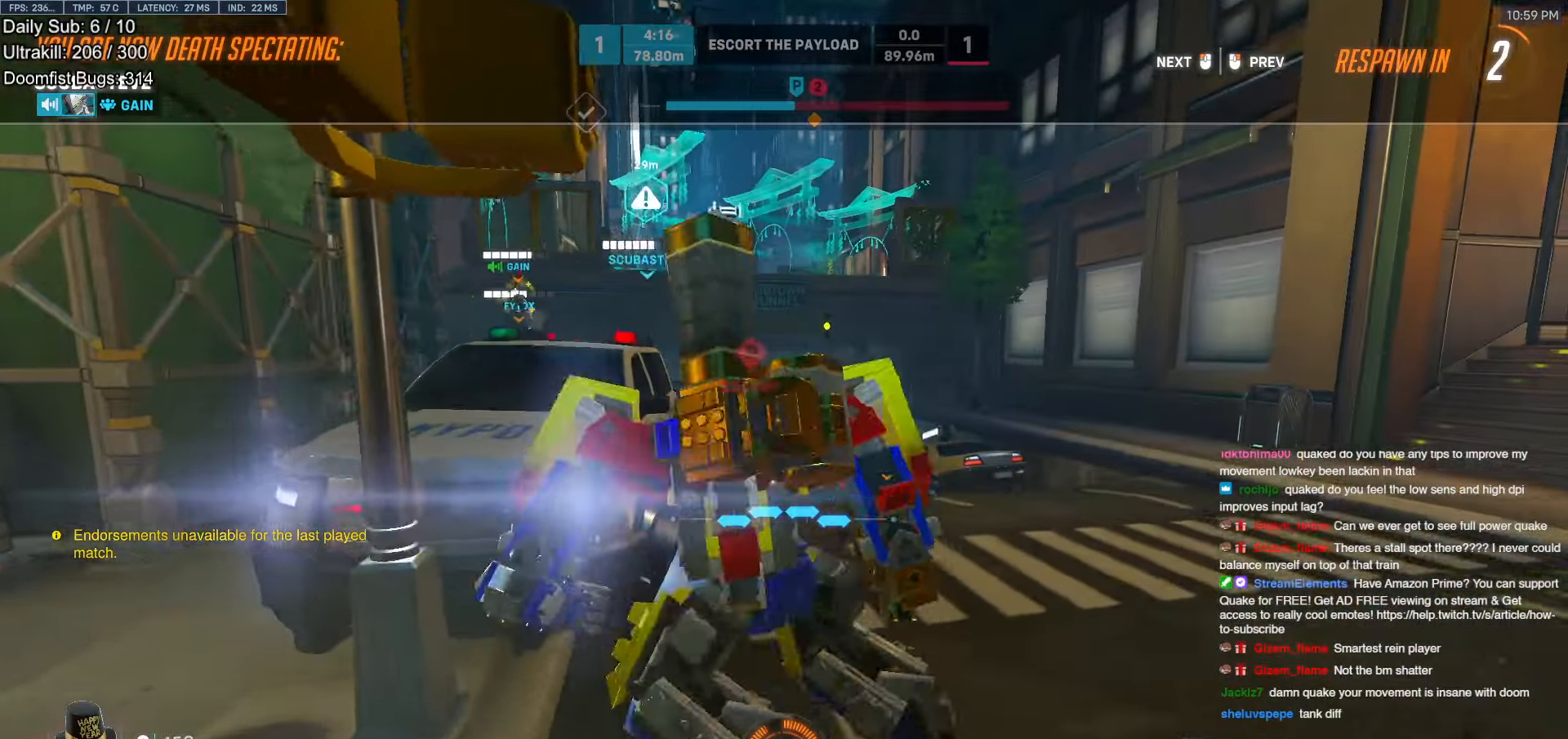
{"keys": ["w"], "mouse": ["left"], "events": [[333, "mouse_left", "down"], [383, "mouse_left", "up"], [483, "mouse_left", "down"]]}
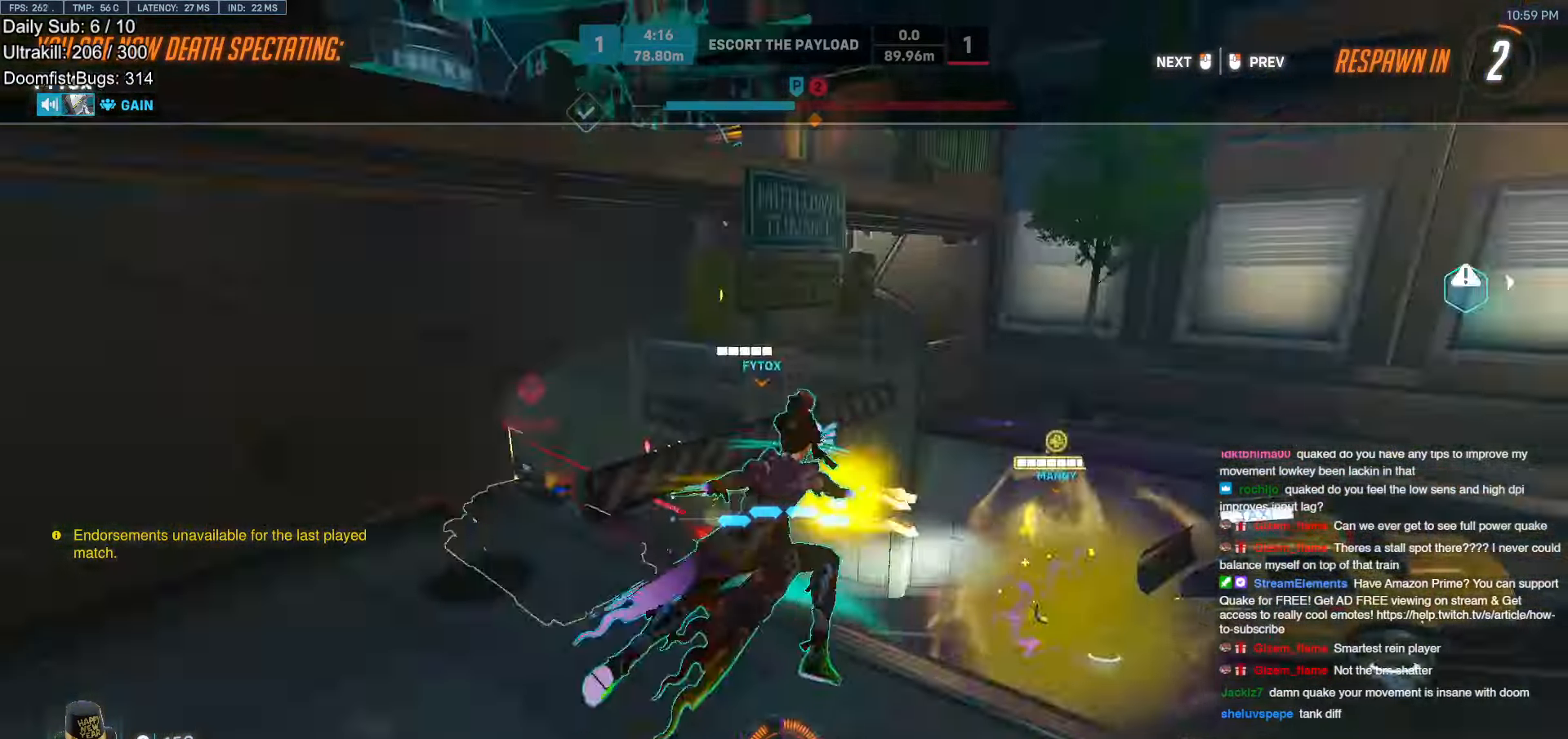
{"keys": ["w"], "mouse": [], "events": [[83, "mouse_left", "up"], [117, "mouse_left", "down"], [217, "mouse_left", "up"], [267, "mouse_left", "down"], [433, "mouse_left", "up"]]}
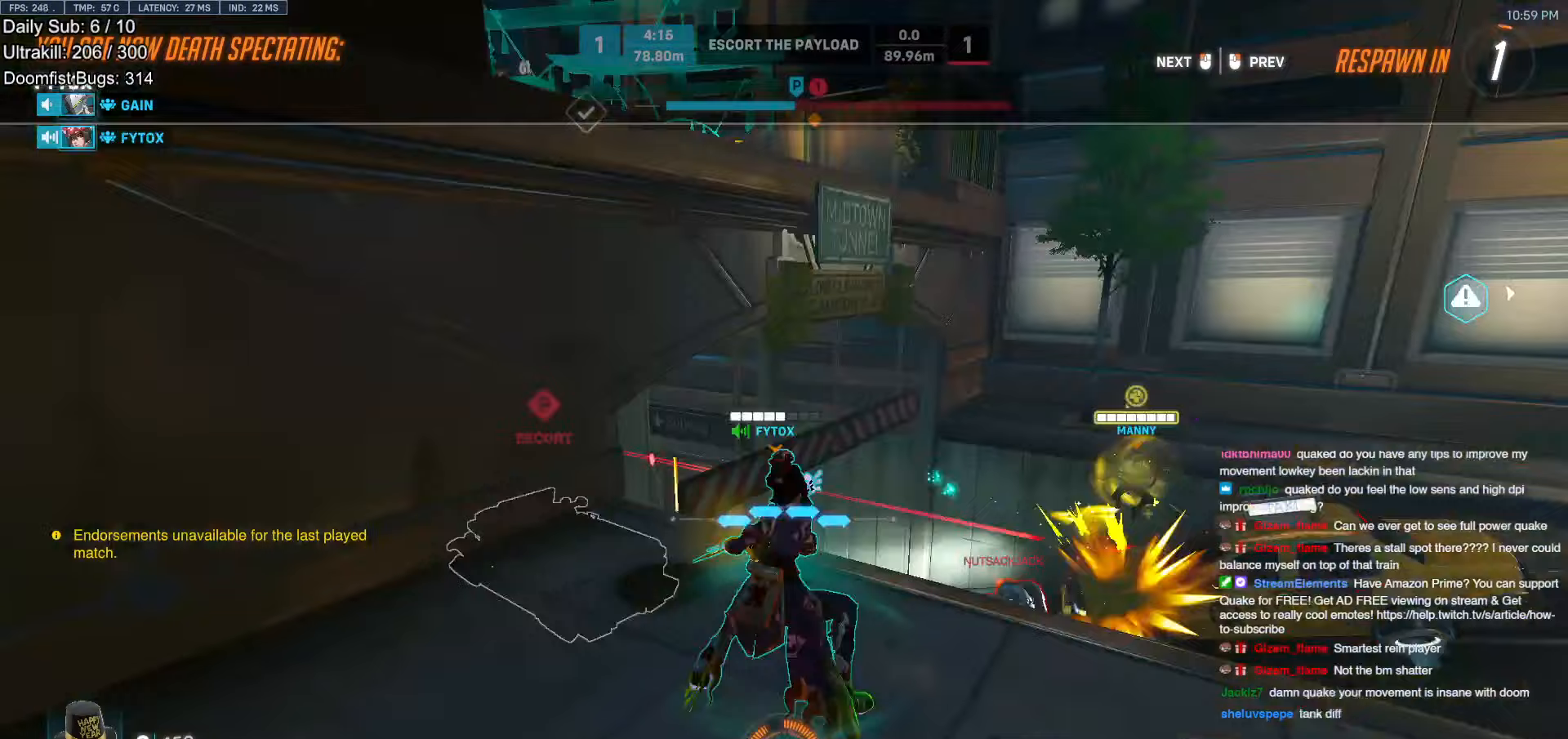
{"keys": ["w"], "mouse": [], "events": [[50, "mouse_left", "down"], [183, "mouse_left", "up"], [233, "mouse_left", "down"], [283, "mouse_left", "up"]]}
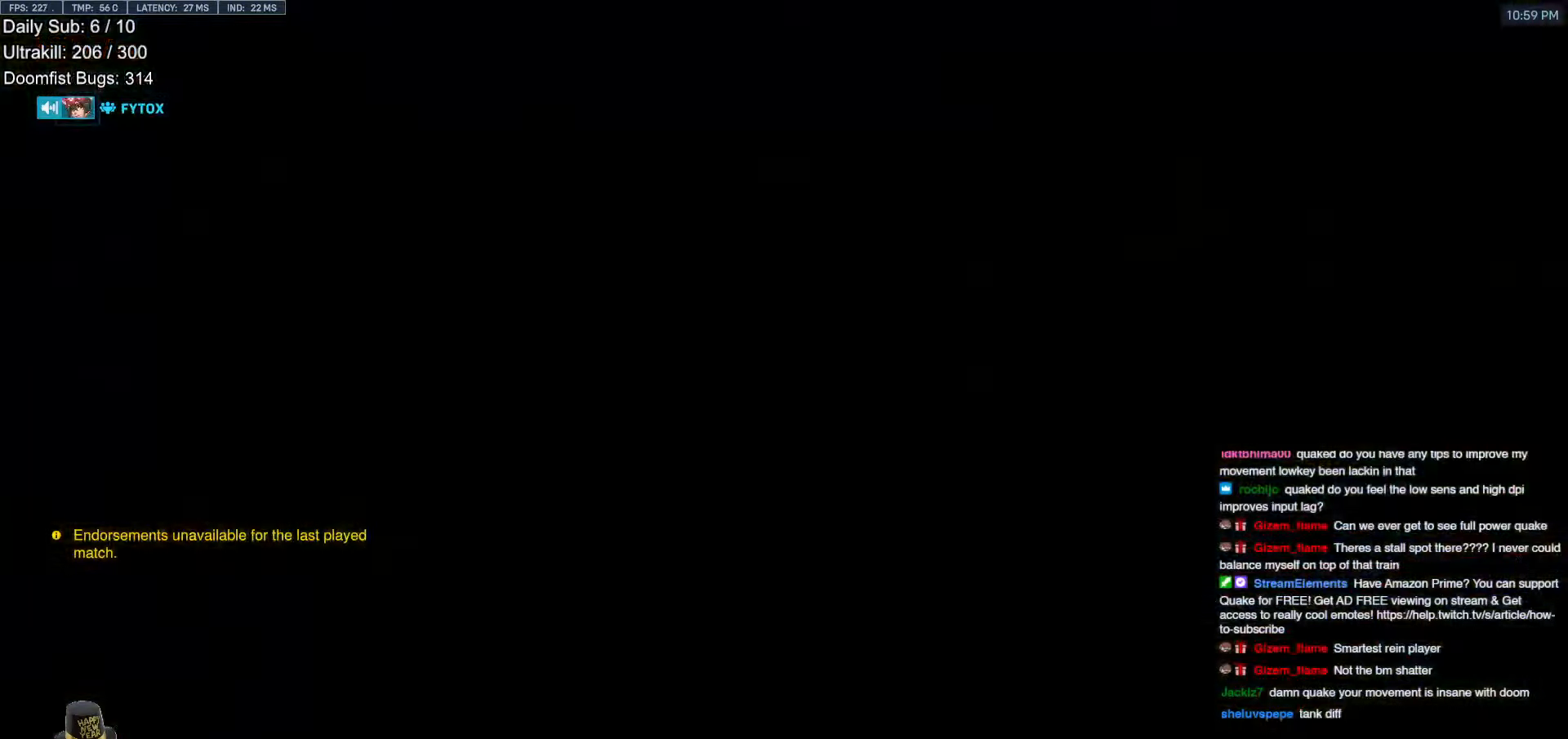
{"keys": ["w"], "mouse": [], "events": []}
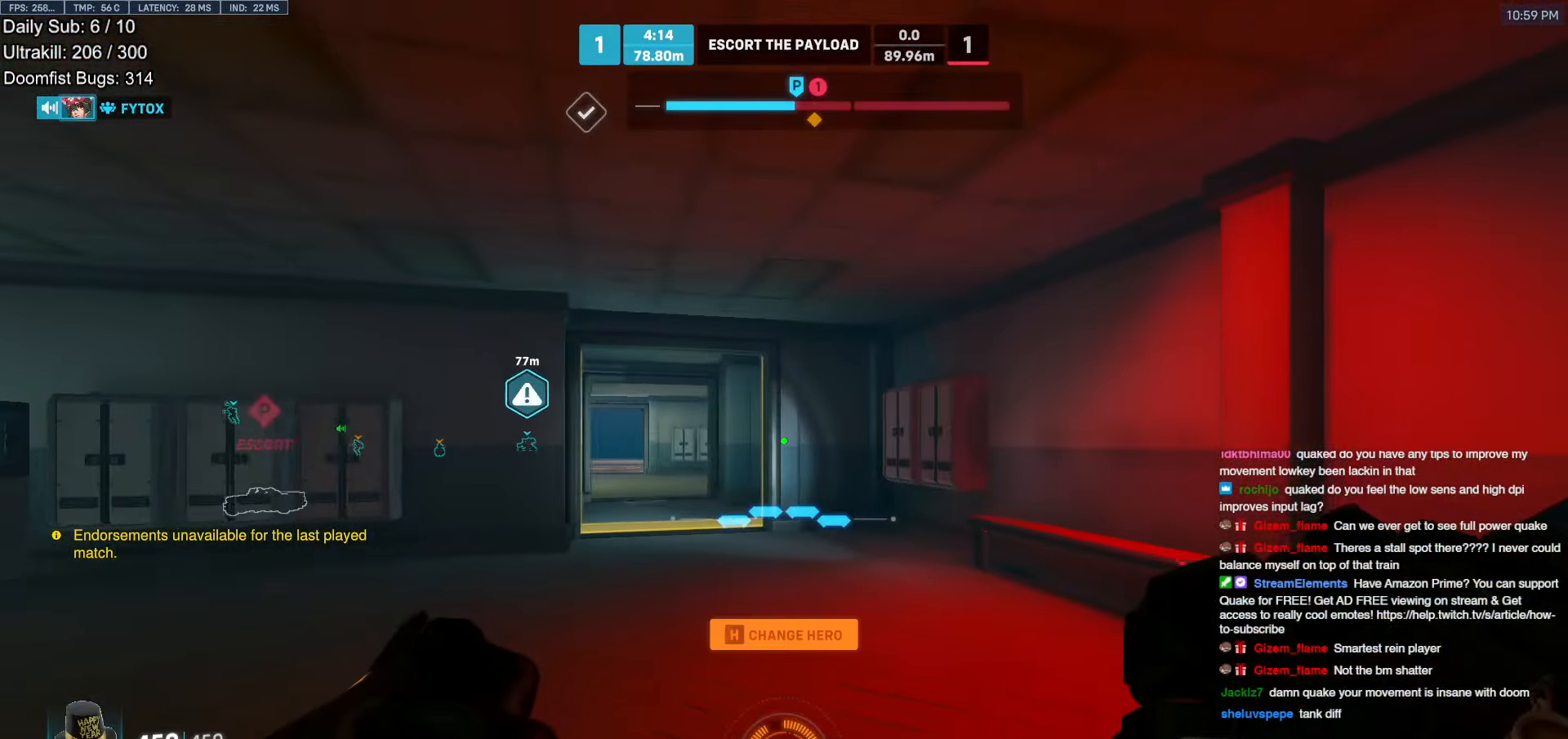
{"keys": ["d", "w"], "mouse": ["right"], "events": [[217, "d", "down"], [217, "mouse_right", "down"]]}
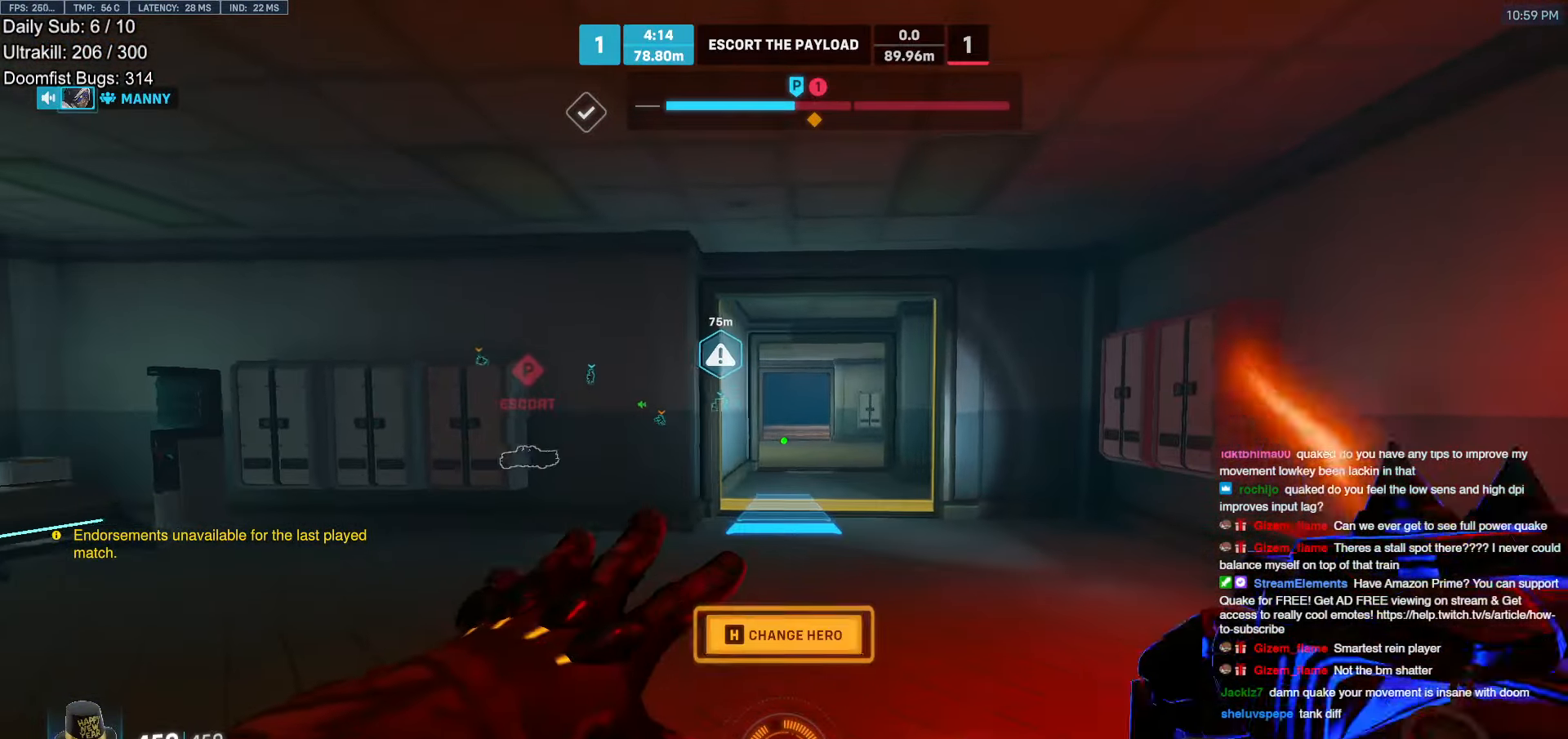
{"keys": ["w"], "mouse": [], "events": [[417, "d", "up"], [417, "mouse_right", "up"]]}
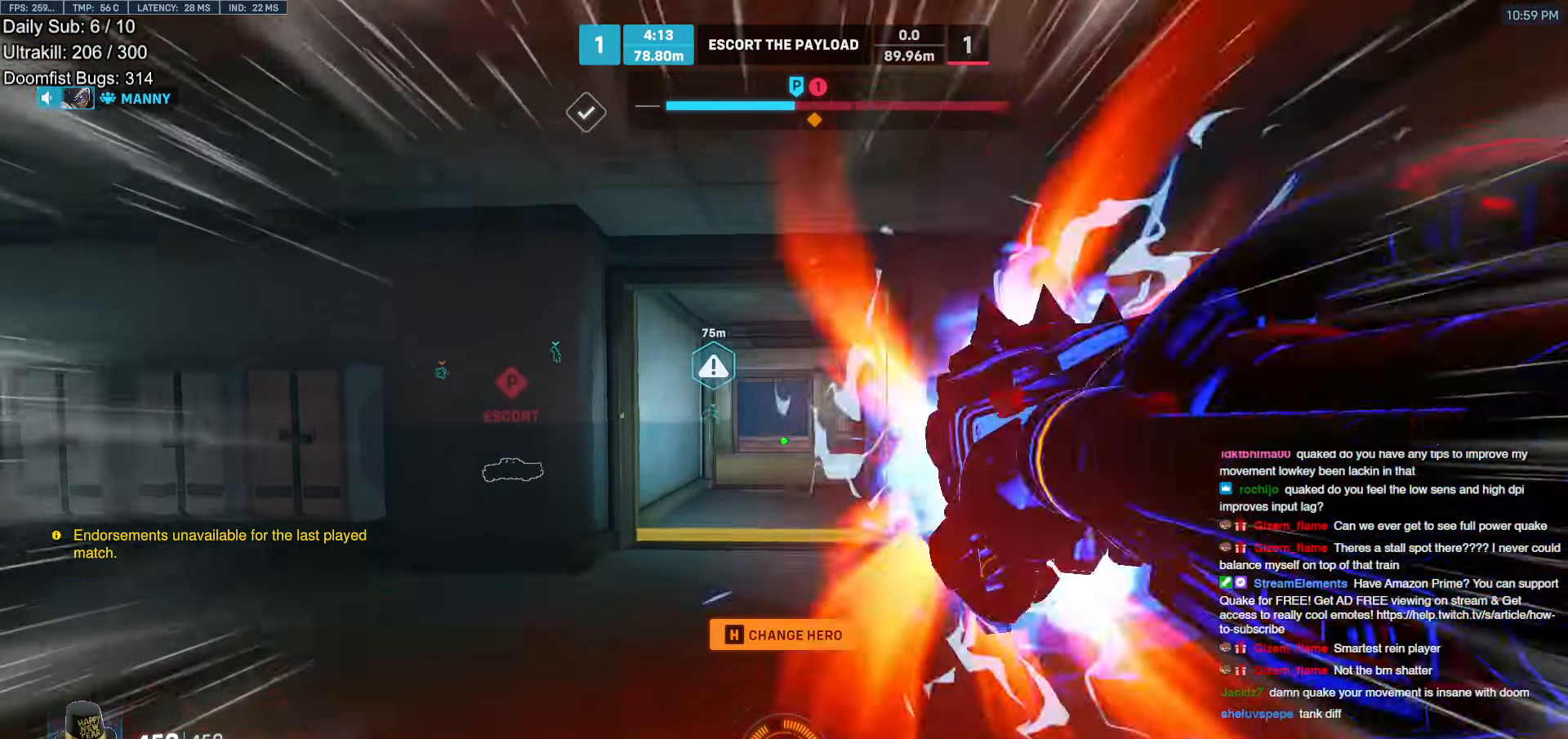
{"keys": ["w"], "mouse": [], "events": [[250, "e", "down"], [250, "space", "down"], [300, "e", "up"], [300, "space", "up"]]}
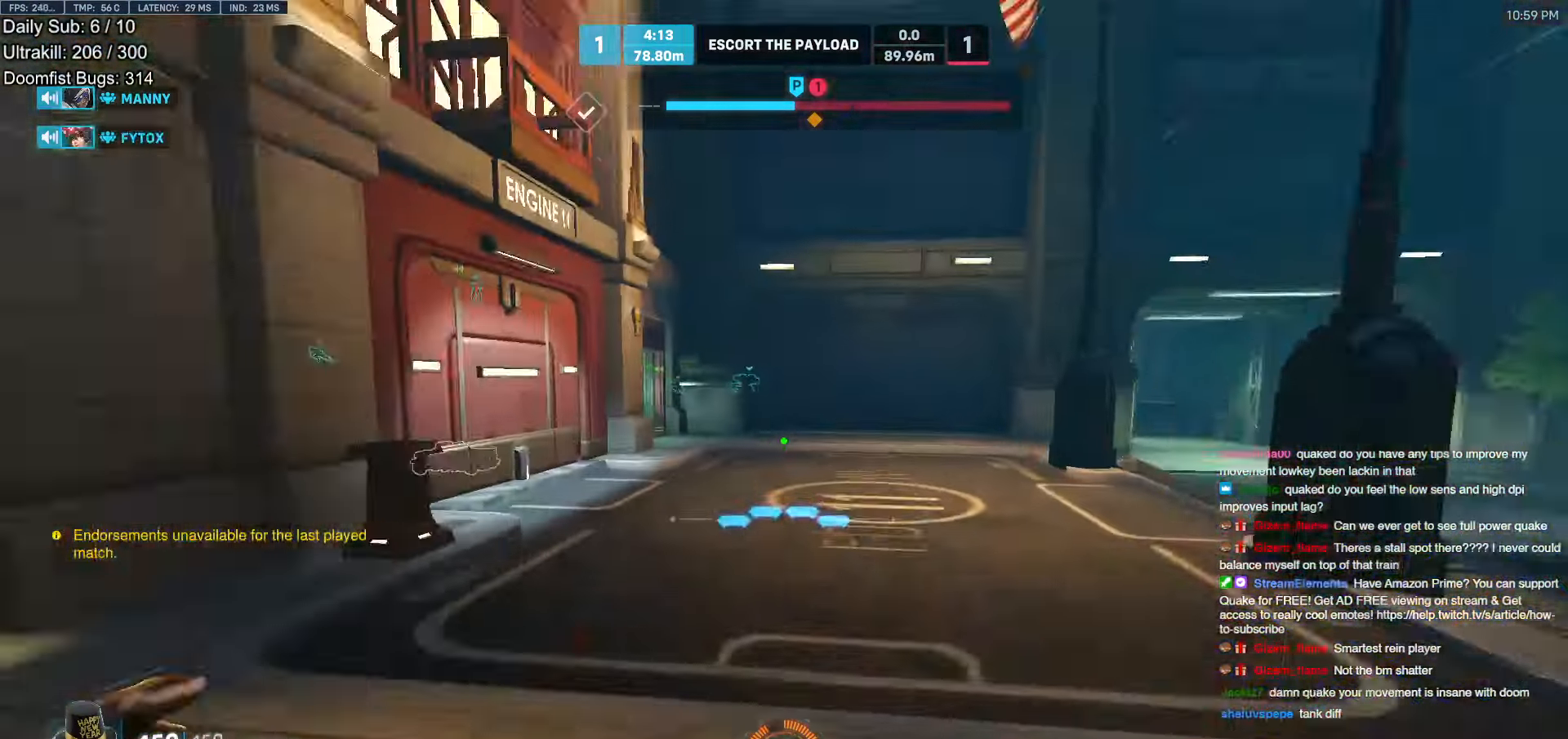
{"keys": ["space", "w"], "mouse": [], "events": [[67, "shift", "down"], [67, "space", "down"], [167, "shift", "up"], [167, "space", "up"], [217, "space", "down"], [267, "shift", "down"], [267, "space", "up"], [300, "shift", "up"], [350, "space", "down"], [400, "shift", "down"], [400, "space", "up"], [450, "shift", "up"], [450, "space", "down"]]}
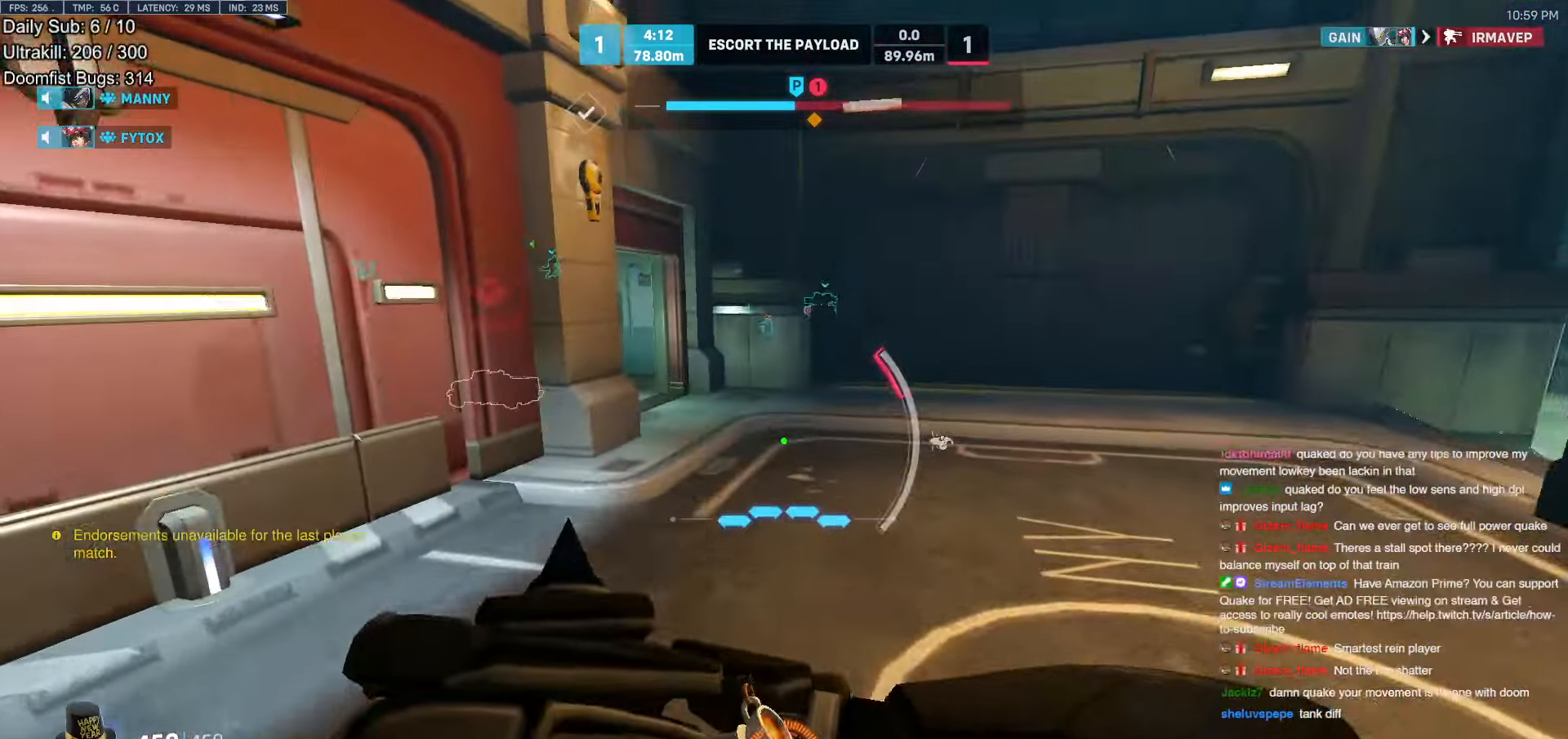
{"keys": ["w"], "mouse": [], "events": [[50, "shift", "down"], [50, "space", "up"], [83, "shift", "up"], [283, "r", "down"], [367, "r", "up"]]}
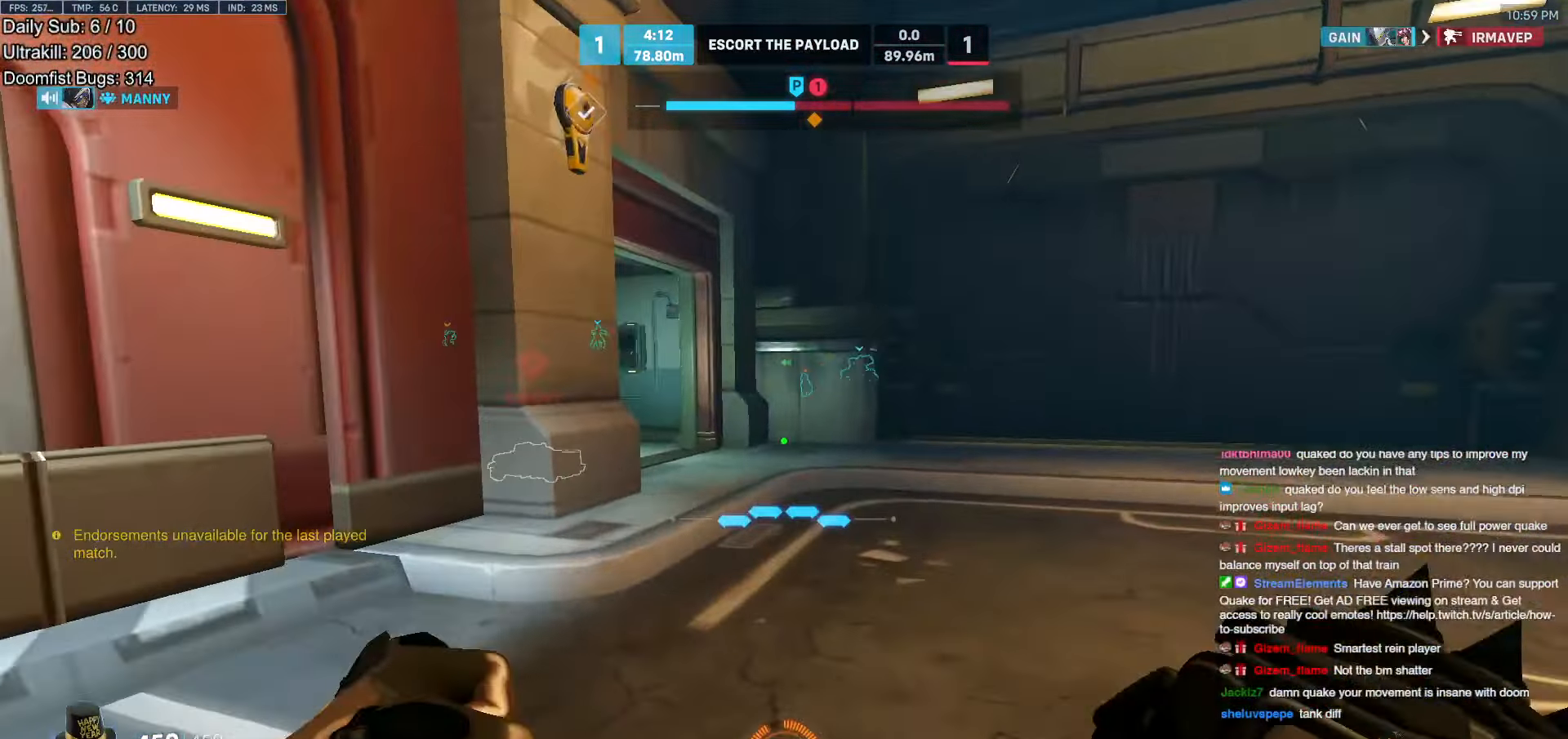
{"keys": ["w"], "mouse": [], "events": []}
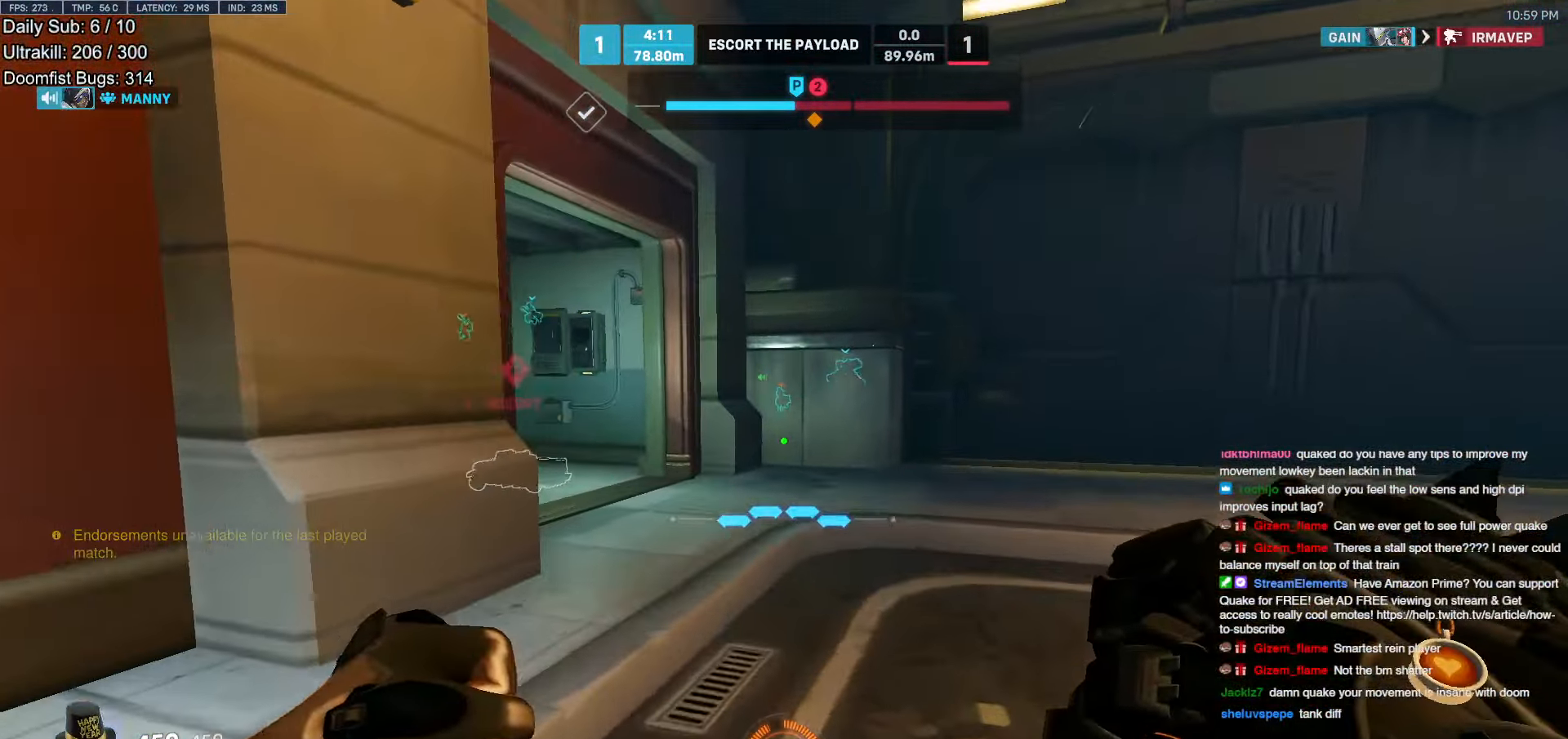
{"keys": ["w"], "mouse": [], "events": []}
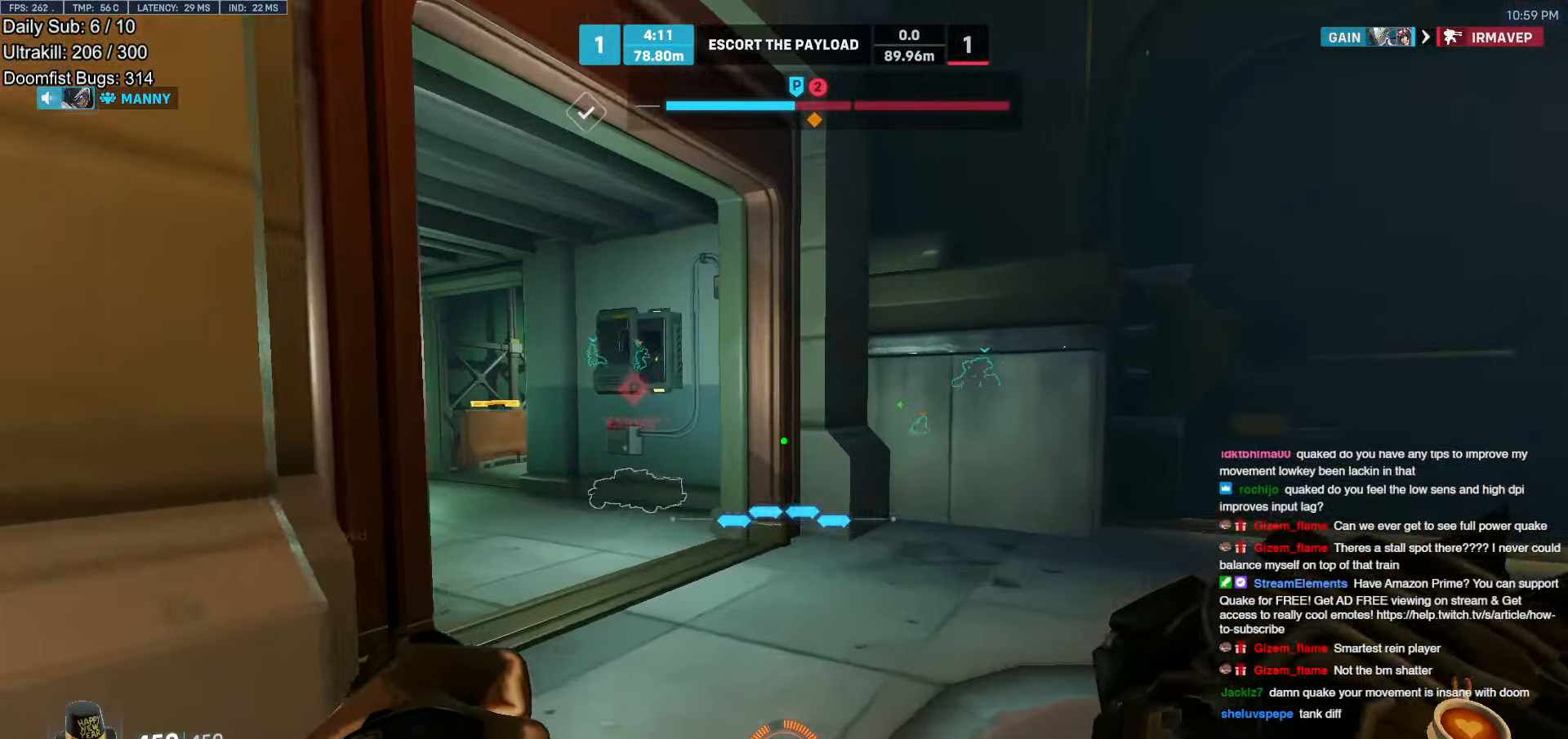
{"keys": ["w"], "mouse": [], "events": []}
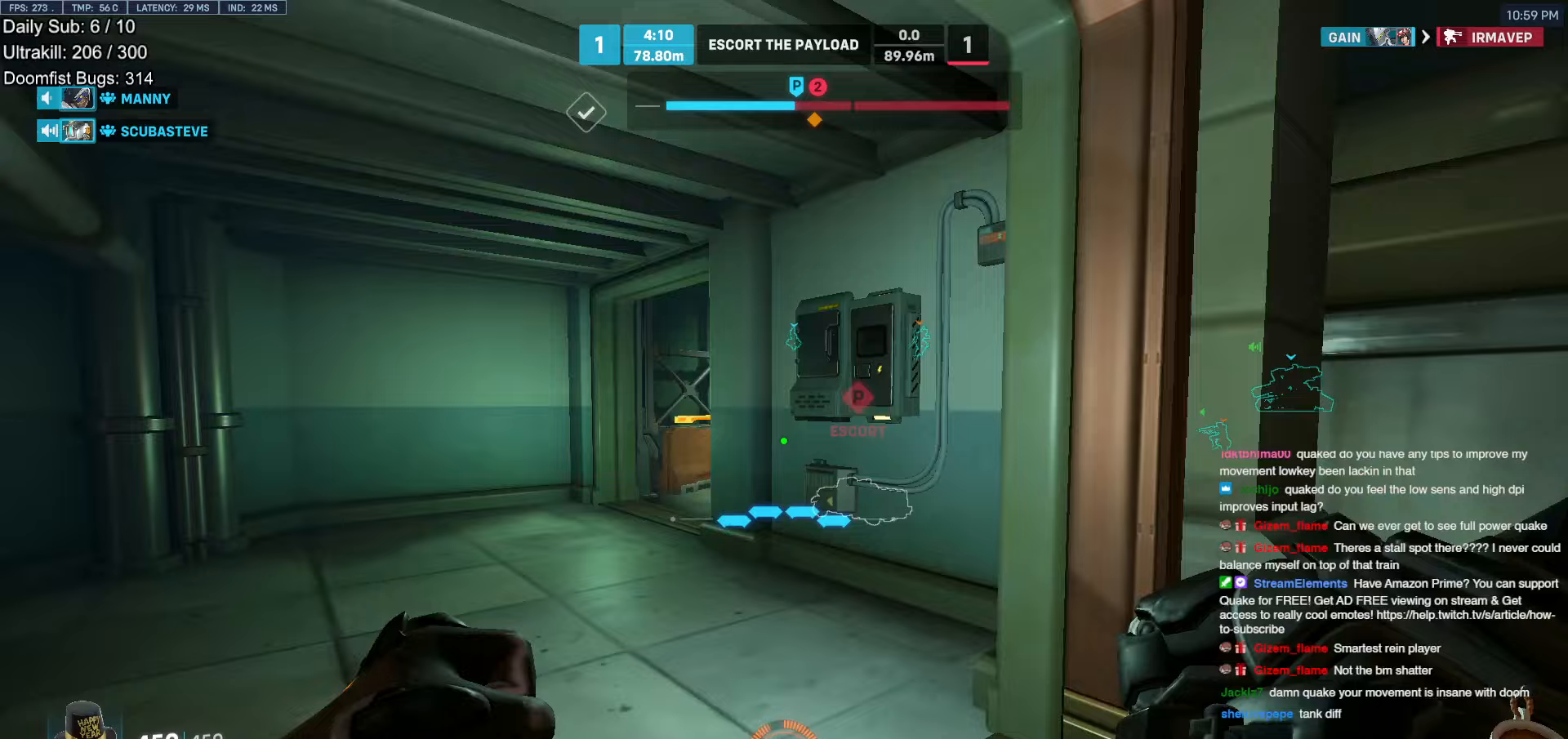
{"keys": ["a", "w"], "mouse": [], "events": [[250, "a", "down"]]}
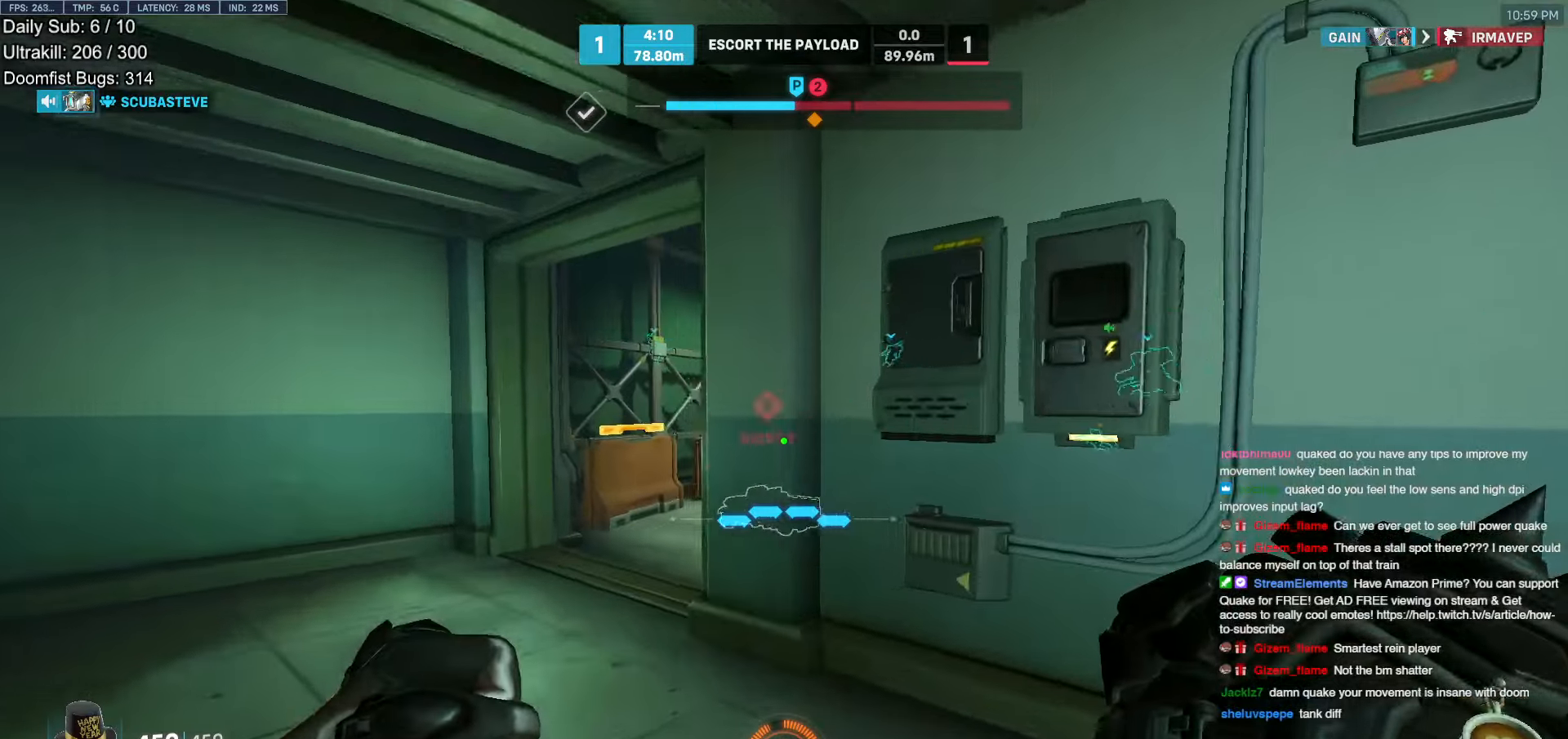
{"keys": ["a", "w"], "mouse": ["right"], "events": [[217, "mouse_right", "down"]]}
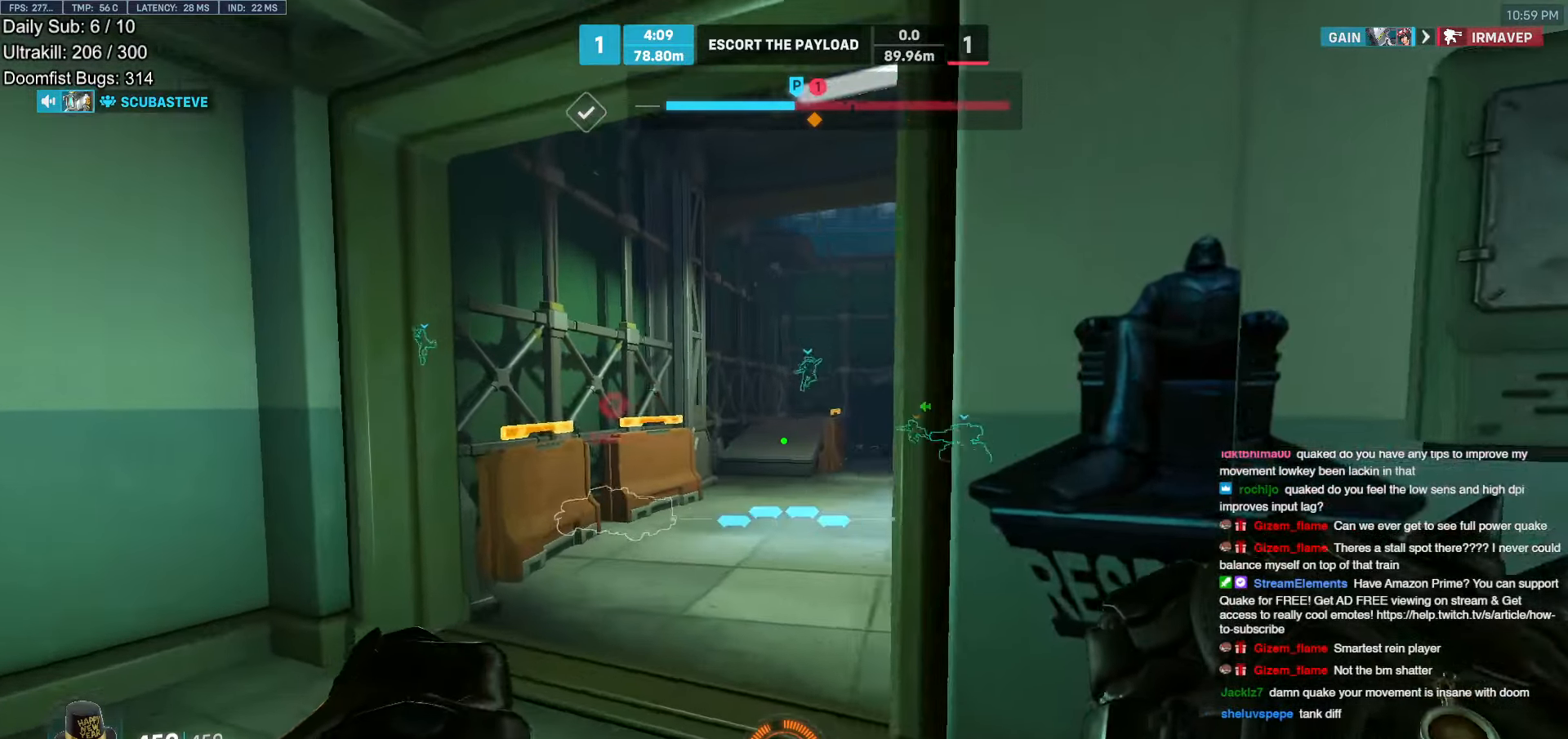
{"keys": ["w"], "mouse": ["right"], "events": [[283, "a", "up"]]}
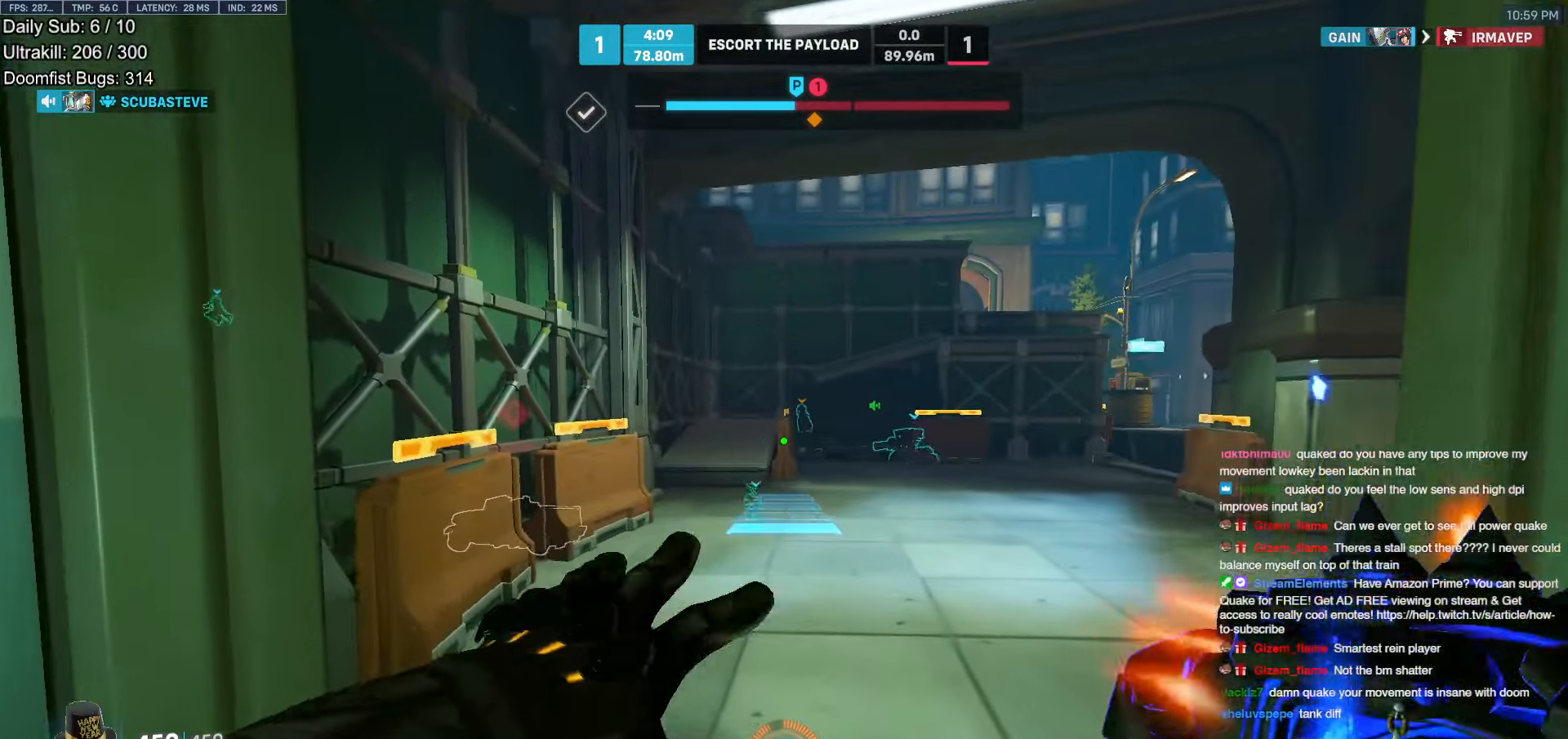
{"keys": ["w"], "mouse": [], "events": [[250, "mouse_right", "up"], [433, "space", "down"], [483, "space", "up"]]}
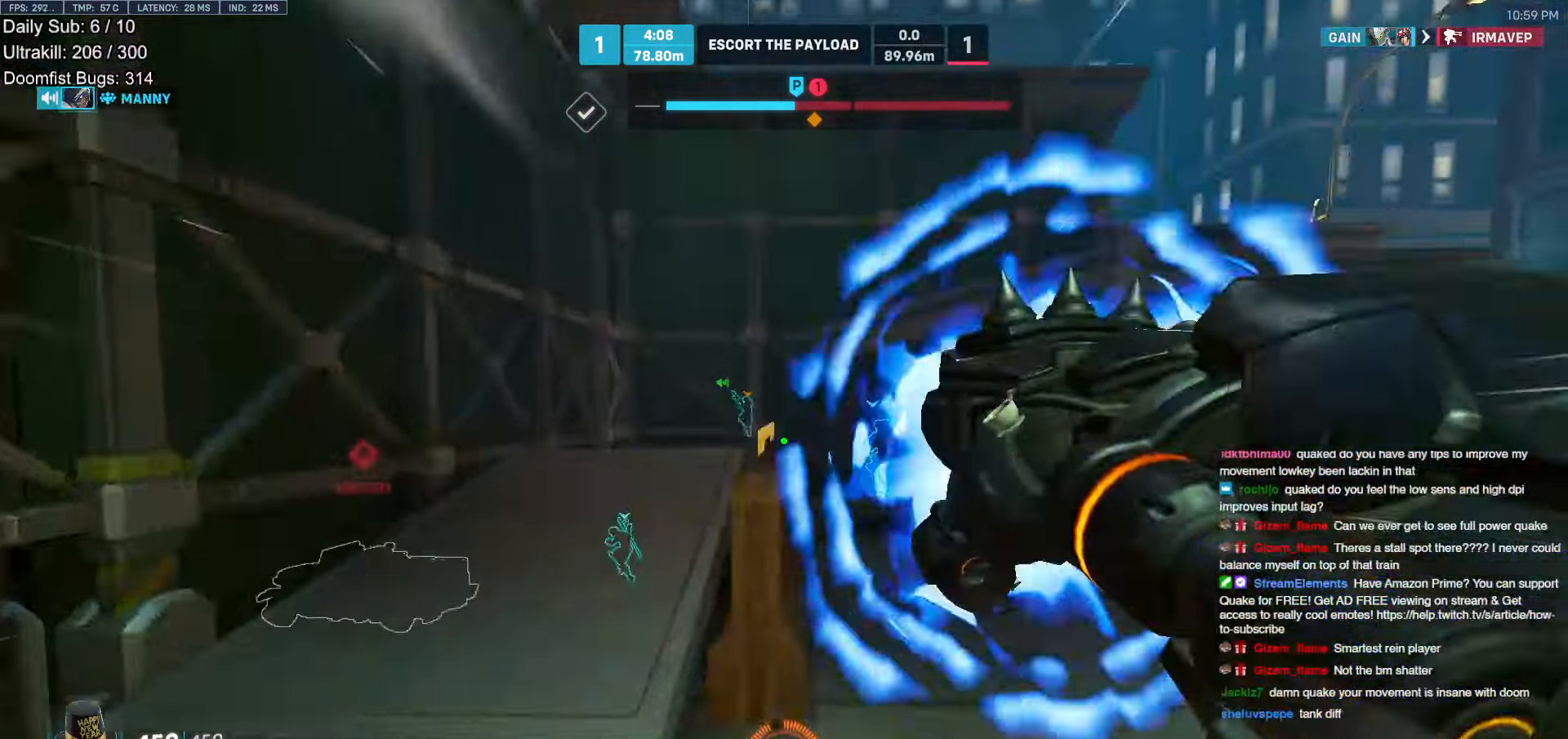
{"keys": ["a", "w"], "mouse": [], "events": [[400, "space", "down"], [450, "space", "up"], [500, "a", "down"]]}
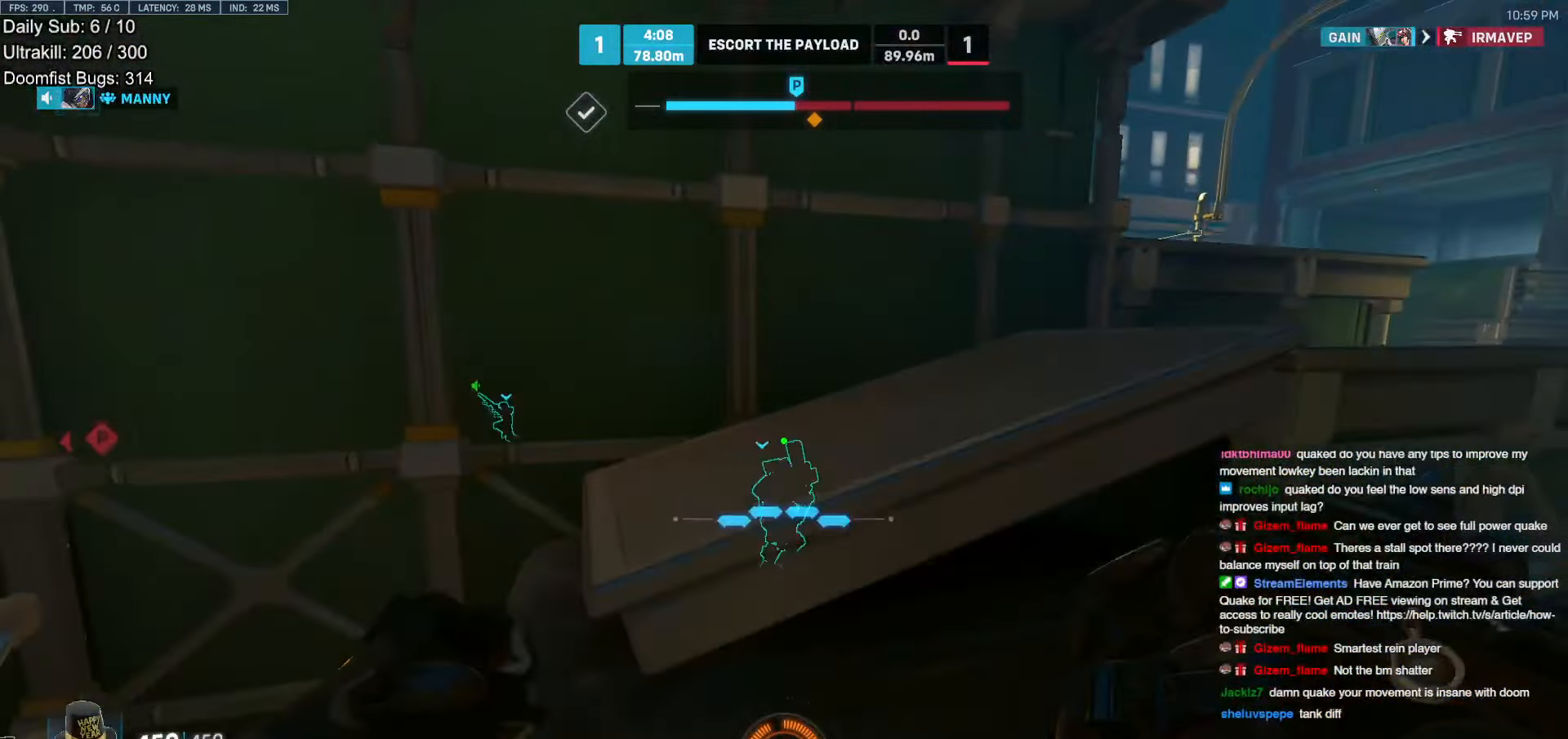
{"keys": ["w"], "mouse": [], "events": [[233, "a", "up"]]}
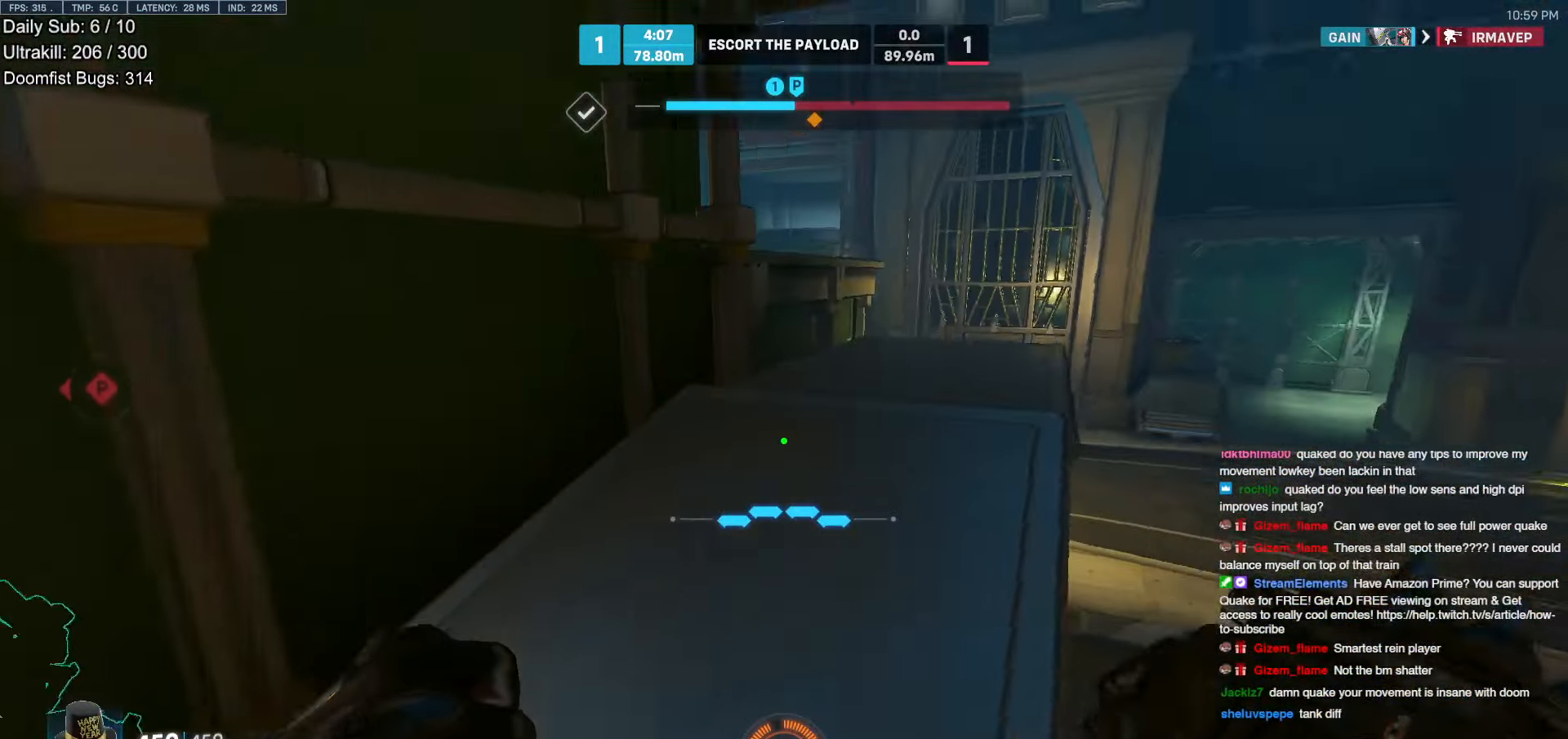
{"keys": ["w"], "mouse": [], "events": []}
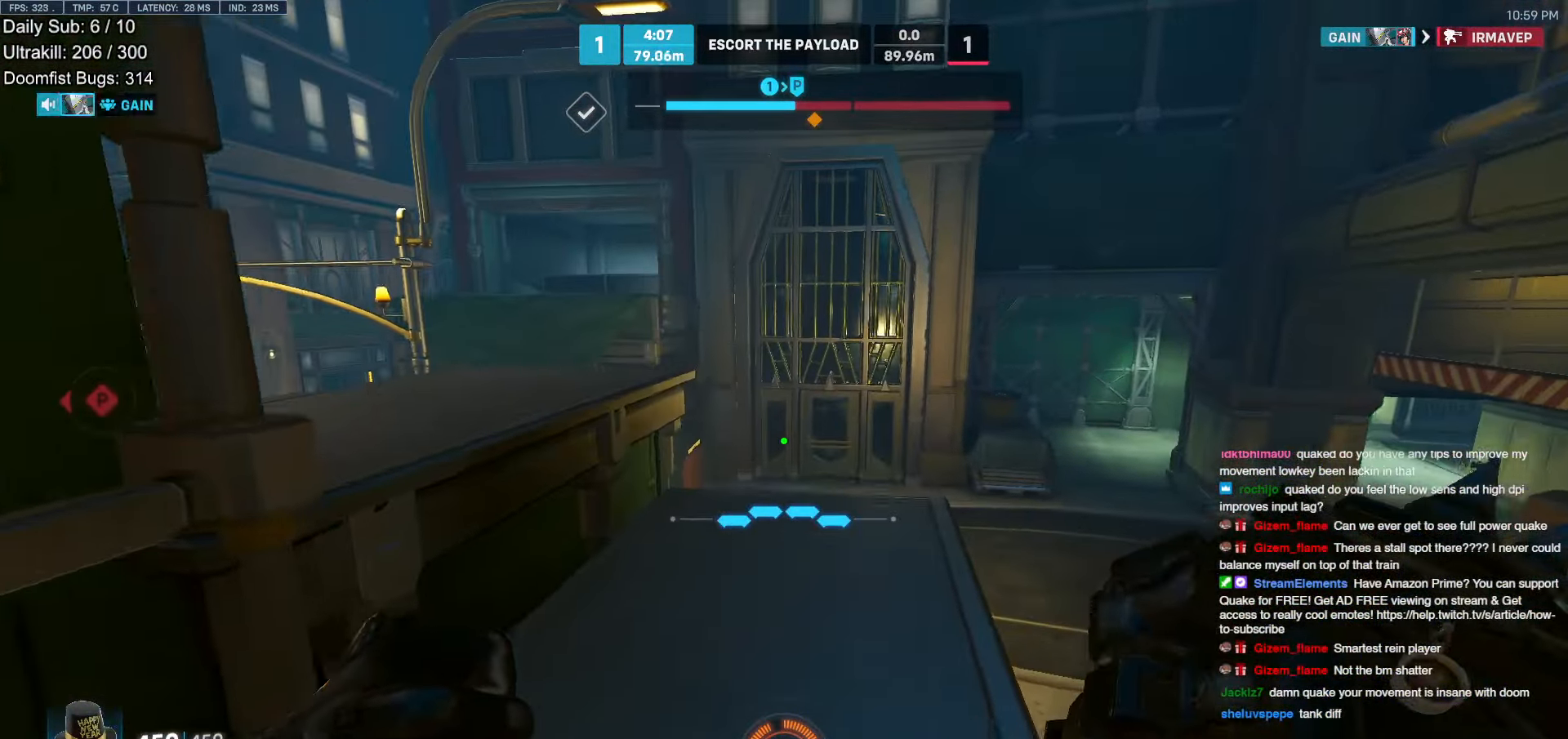
{"keys": ["d", "w"], "mouse": [], "events": [[217, "d", "down"], [350, "space", "down"], [450, "space", "up"]]}
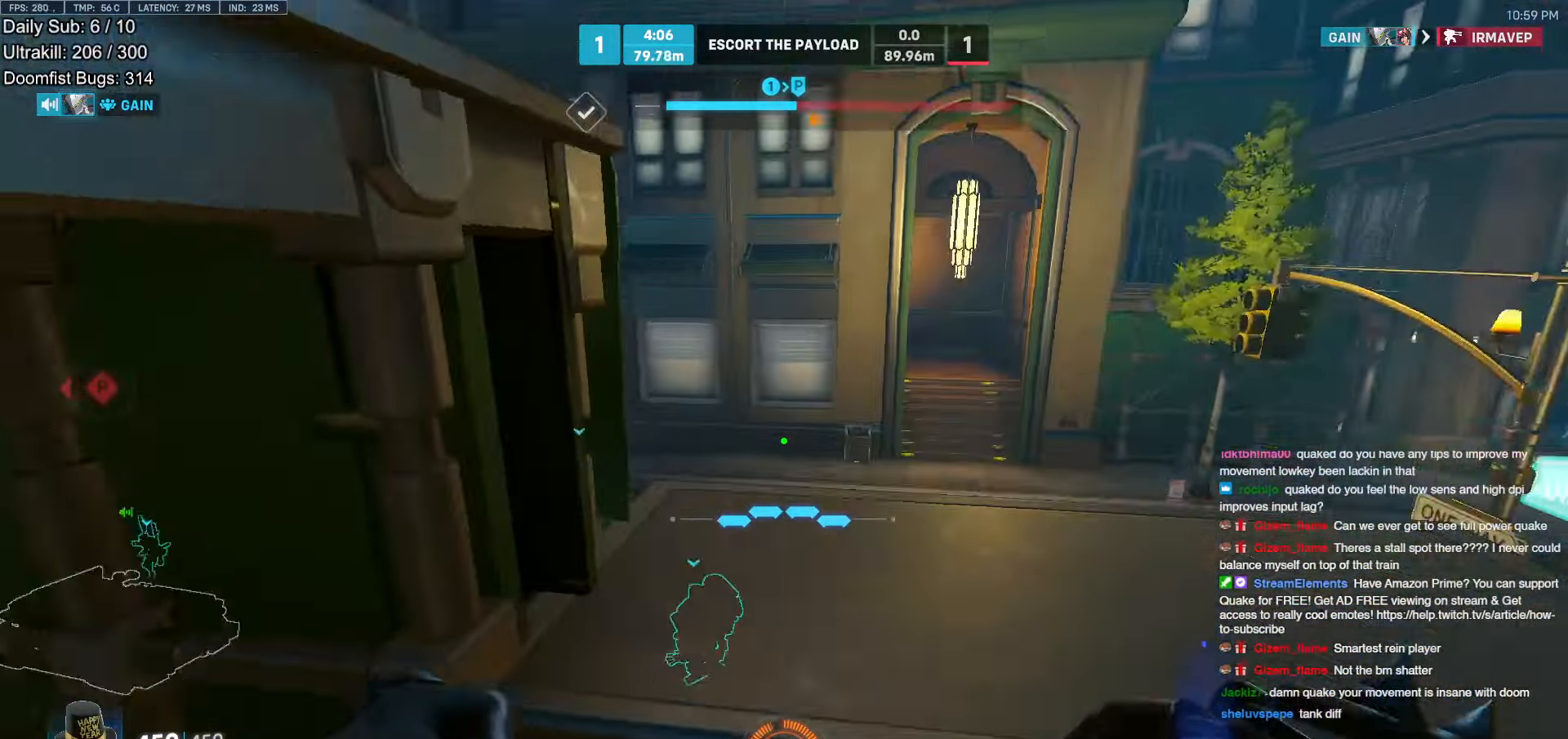
{"keys": ["d", "w"], "mouse": [], "events": []}
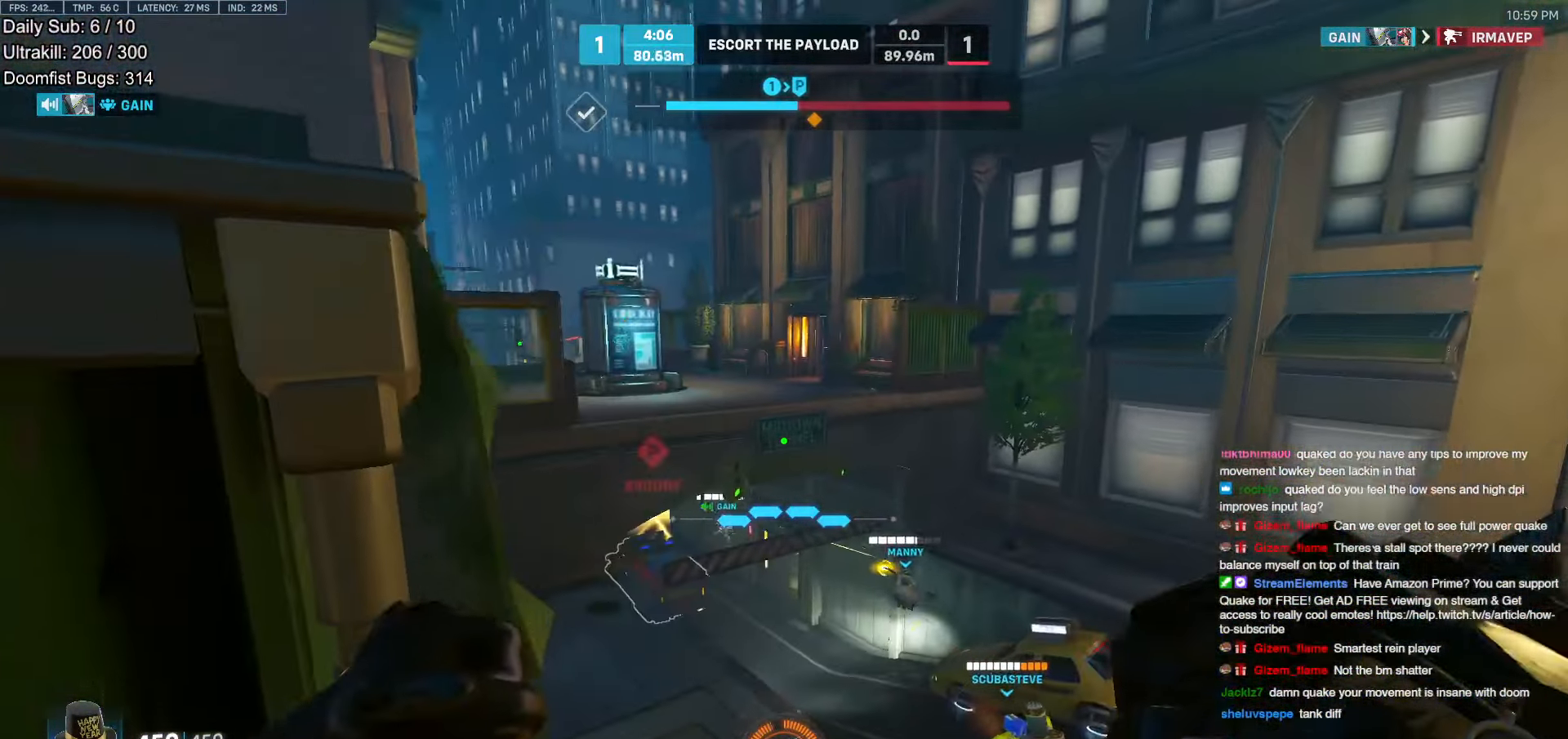
{"keys": ["w"], "mouse": [], "events": [[150, "d", "up"]]}
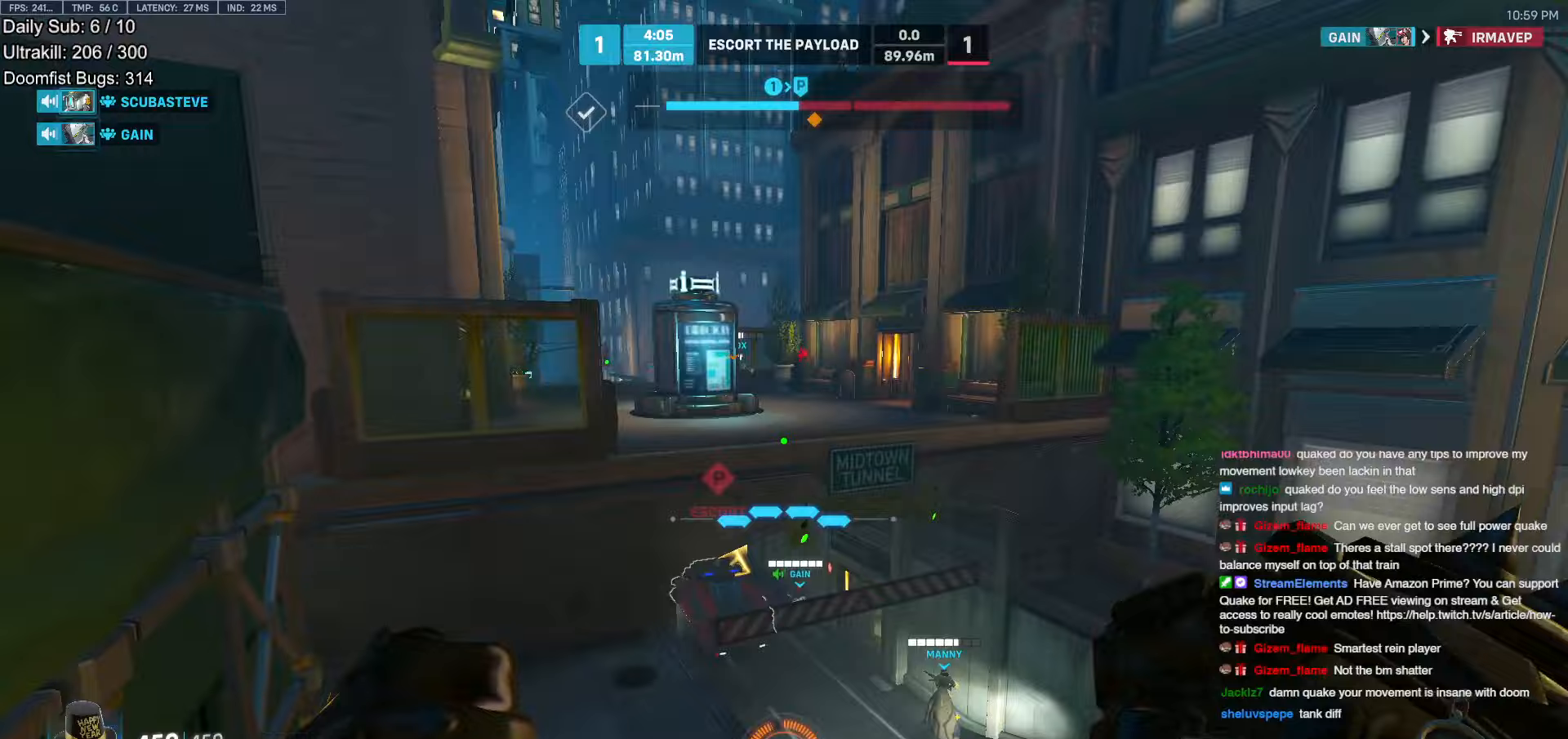
{"keys": ["w"], "mouse": [], "events": [[350, "e", "down"], [450, "e", "up"]]}
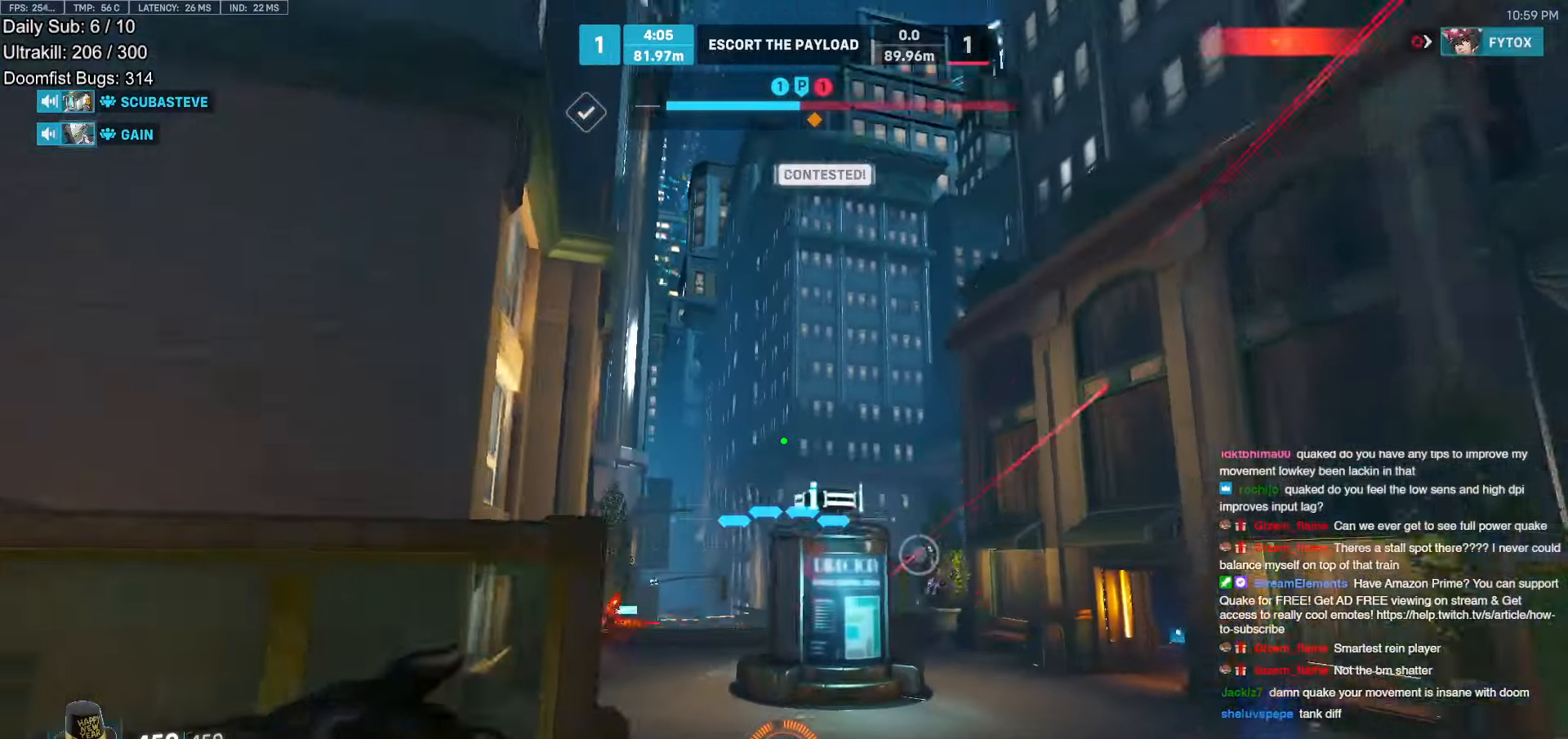
{"keys": ["w"], "mouse": [], "events": []}
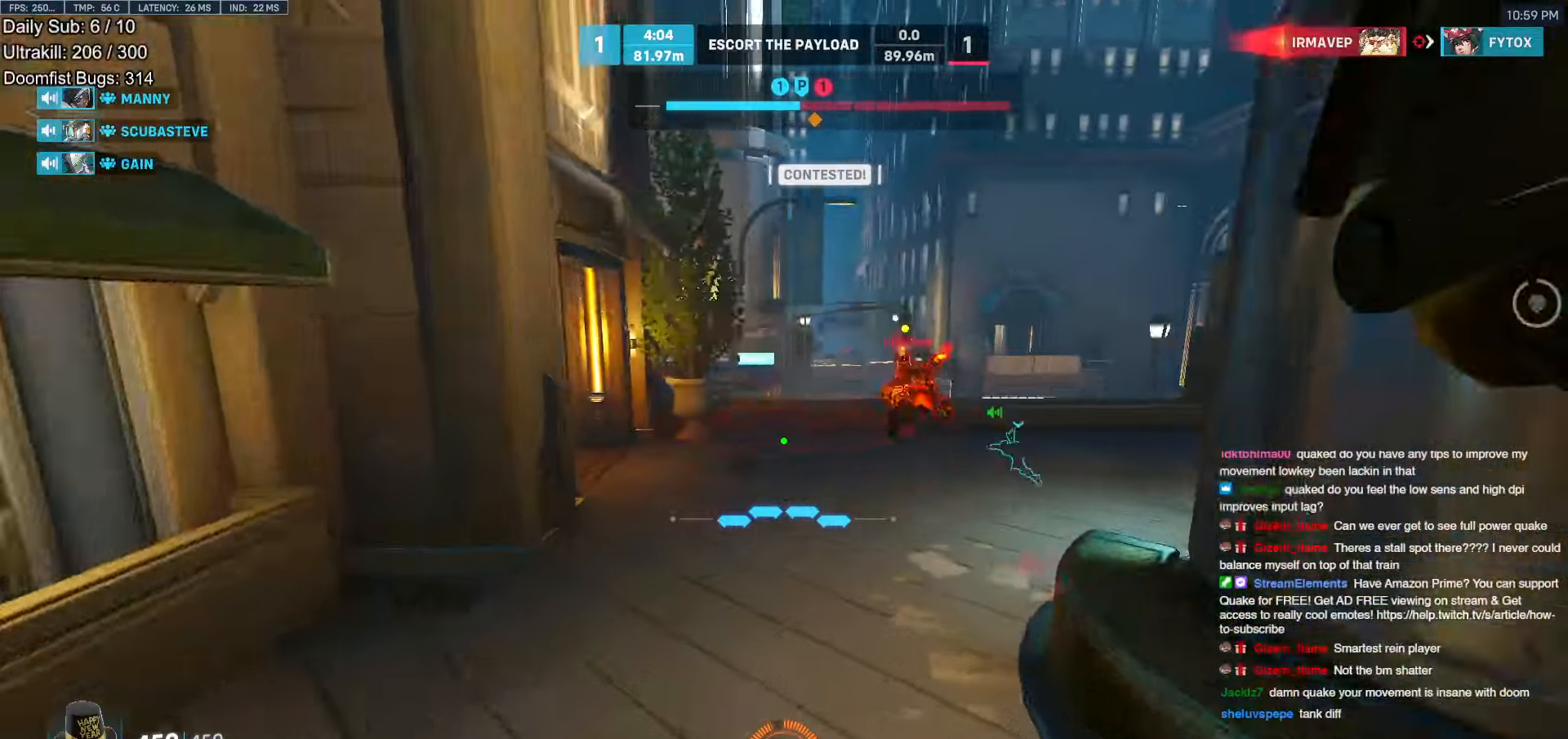
{"keys": ["a", "w"], "mouse": [], "events": [[433, "a", "down"]]}
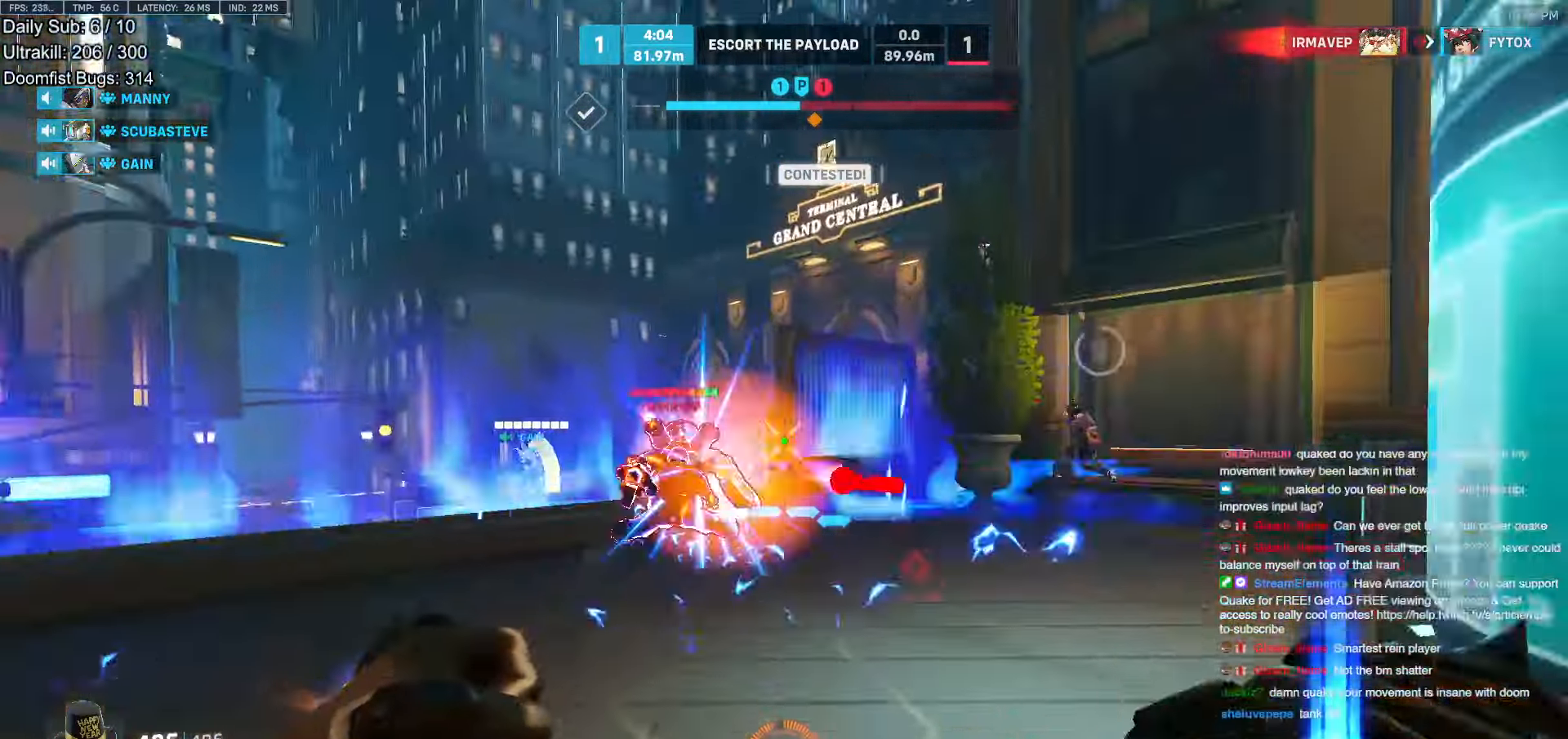
{"keys": ["d", "w"], "mouse": [], "events": [[33, "mouse_left", "down"], [167, "mouse_left", "up"], [300, "mouse_left", "down"], [350, "a", "up"], [450, "d", "down"], [450, "mouse_left", "up"]]}
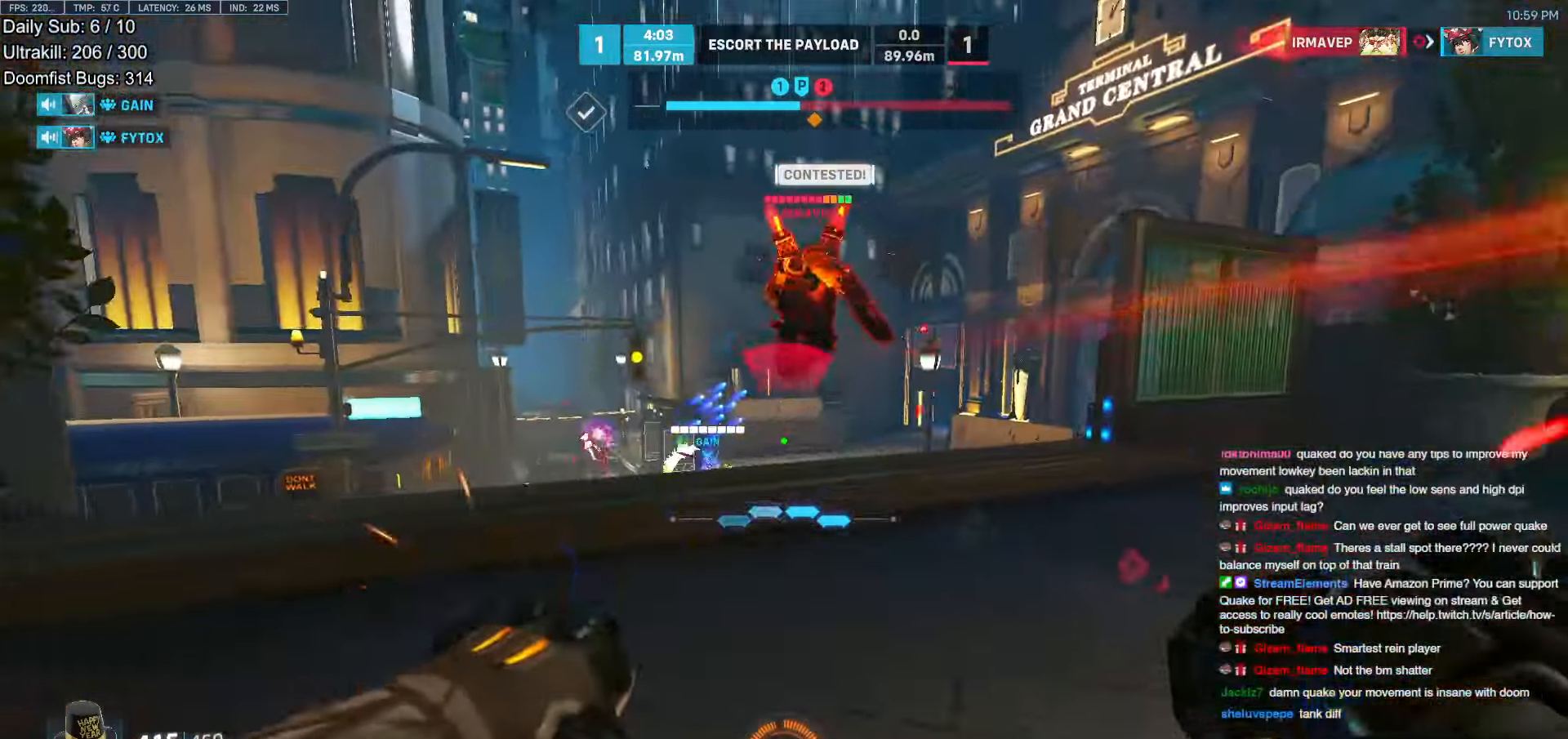
{"keys": ["a", "w"], "mouse": [], "events": [[183, "mouse_left", "down"], [283, "mouse_left", "up"], [317, "d", "up"], [367, "a", "down"]]}
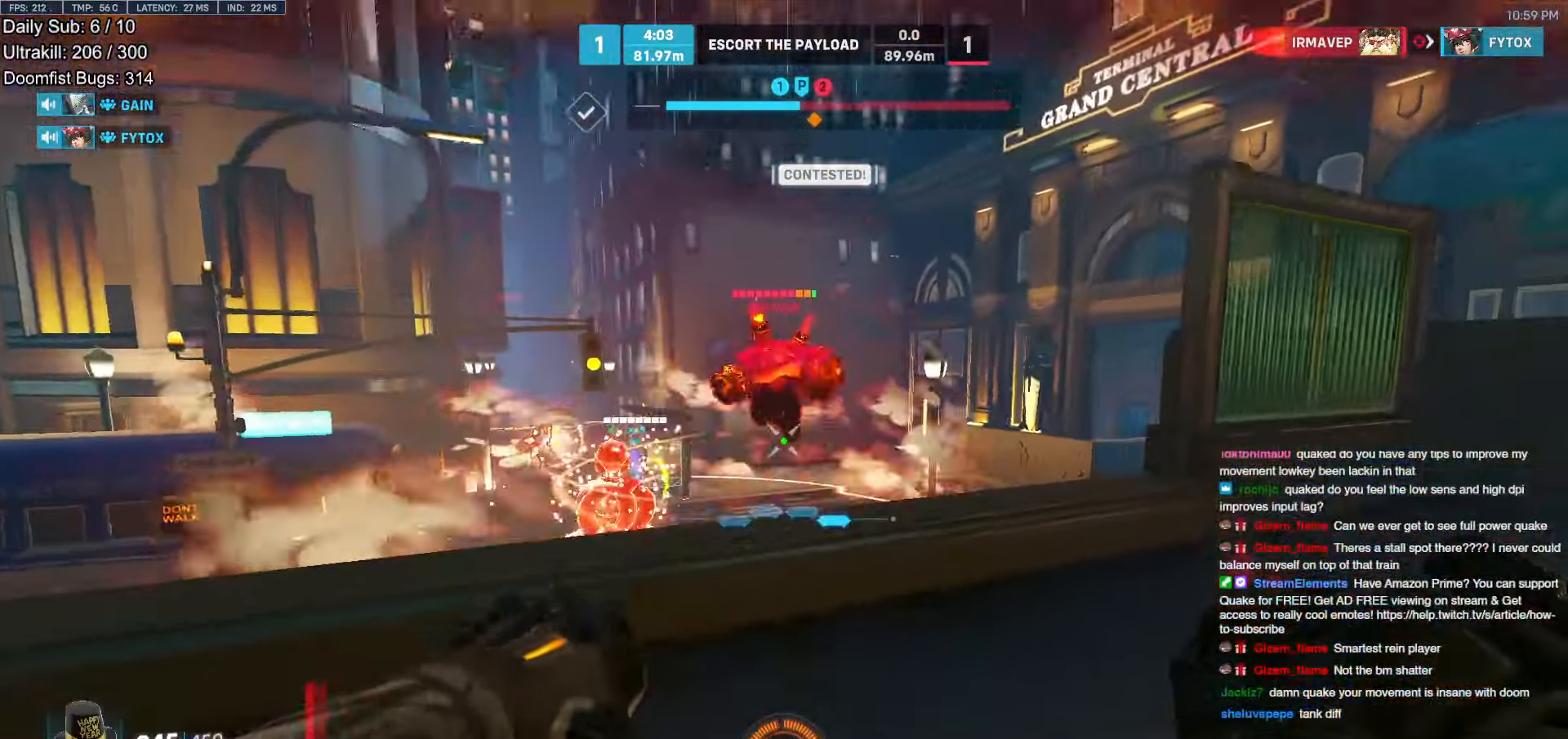
{"keys": ["space", "w"], "mouse": [], "events": [[17, "mouse_left", "down"], [150, "mouse_left", "up"], [333, "a", "up"], [483, "space", "down"]]}